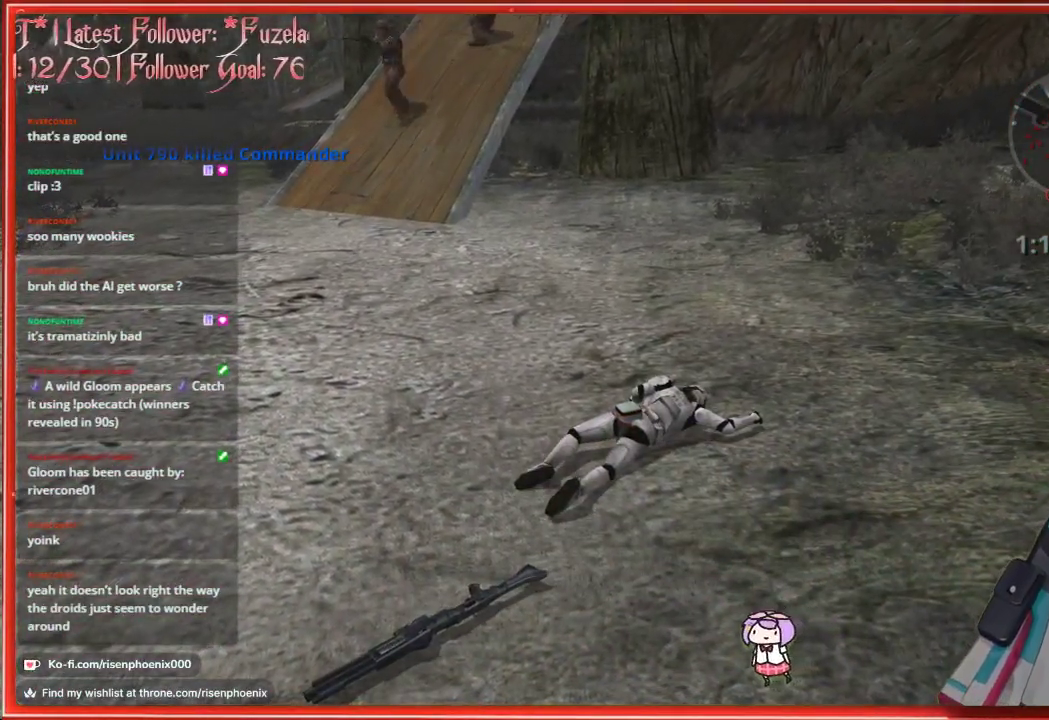
Gameplay with a controller (Xbox layout); each line is a JSON object with the inputs held at the frame after it. "events" lists button and stick changes between this image and that frame as [ms after this image, input, new state], when the widget could be followed in between.
{"buttons": [], "left_stick": "center", "right_stick": "center", "events": []}
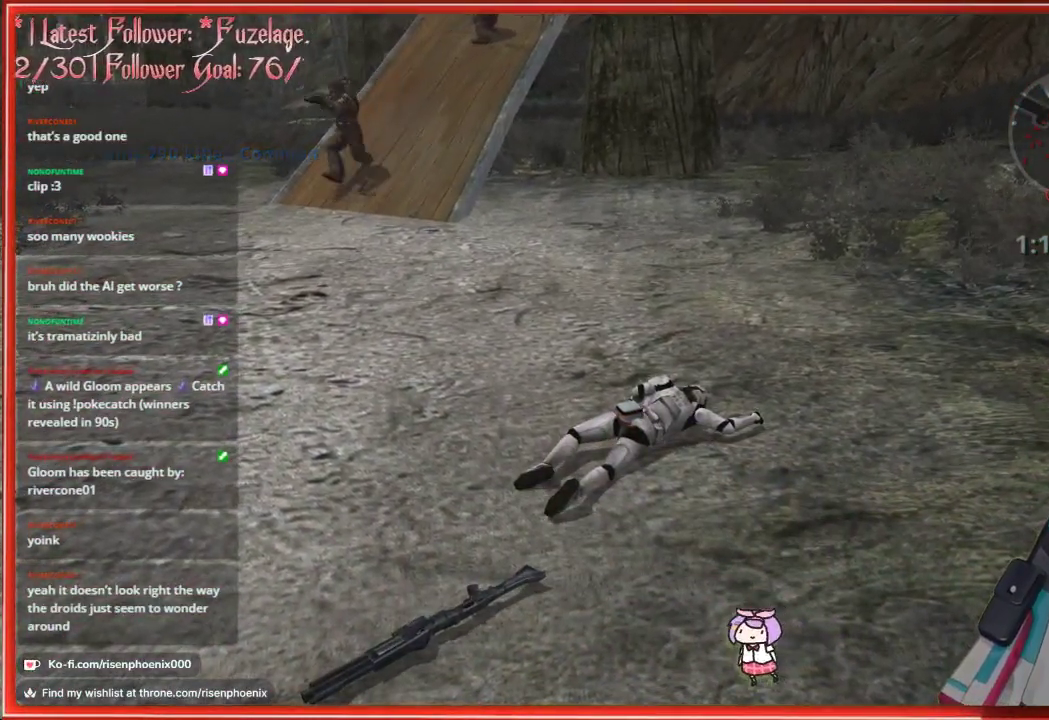
{"buttons": [], "left_stick": "center", "right_stick": "center", "events": []}
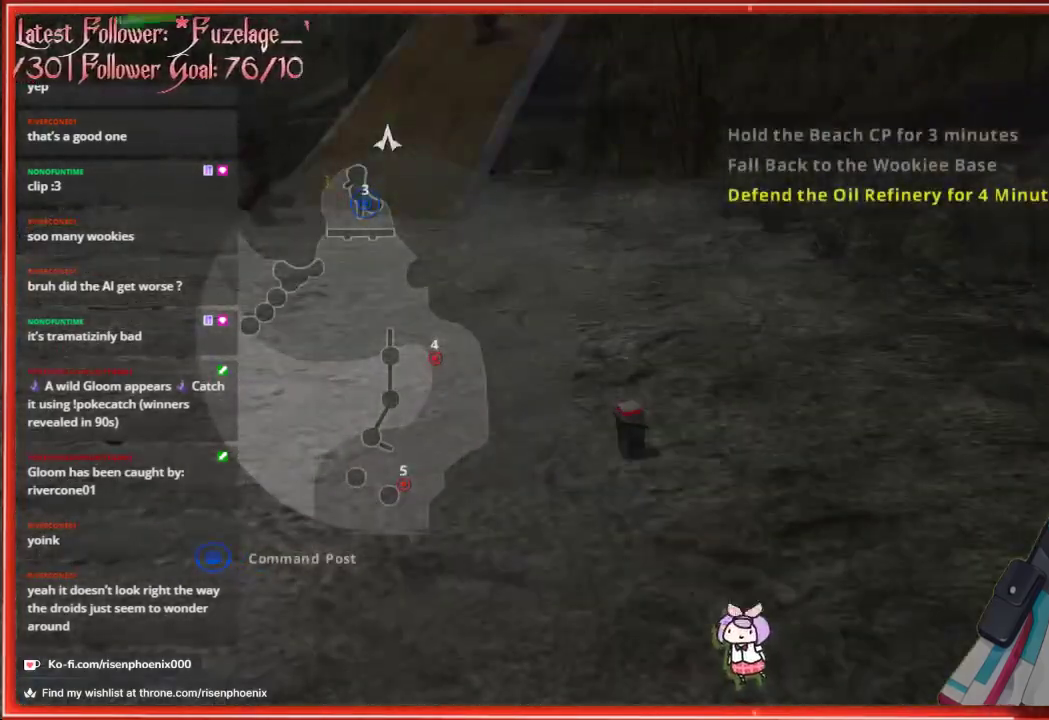
{"buttons": ["A"], "left_stick": "center", "right_stick": "center", "events": [[300, "A", "down"], [417, "A", "up"], [500, "A", "down"]]}
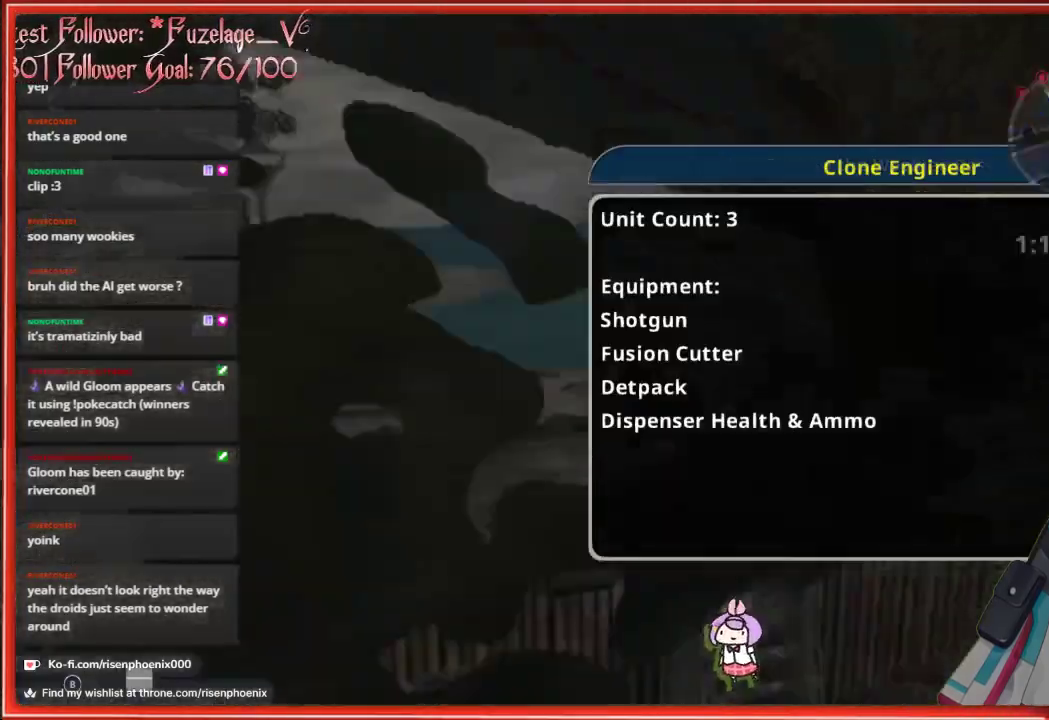
{"buttons": [], "left_stick": "up", "right_stick": "center", "events": [[83, "A", "up"], [233, "left_stick", "up"]]}
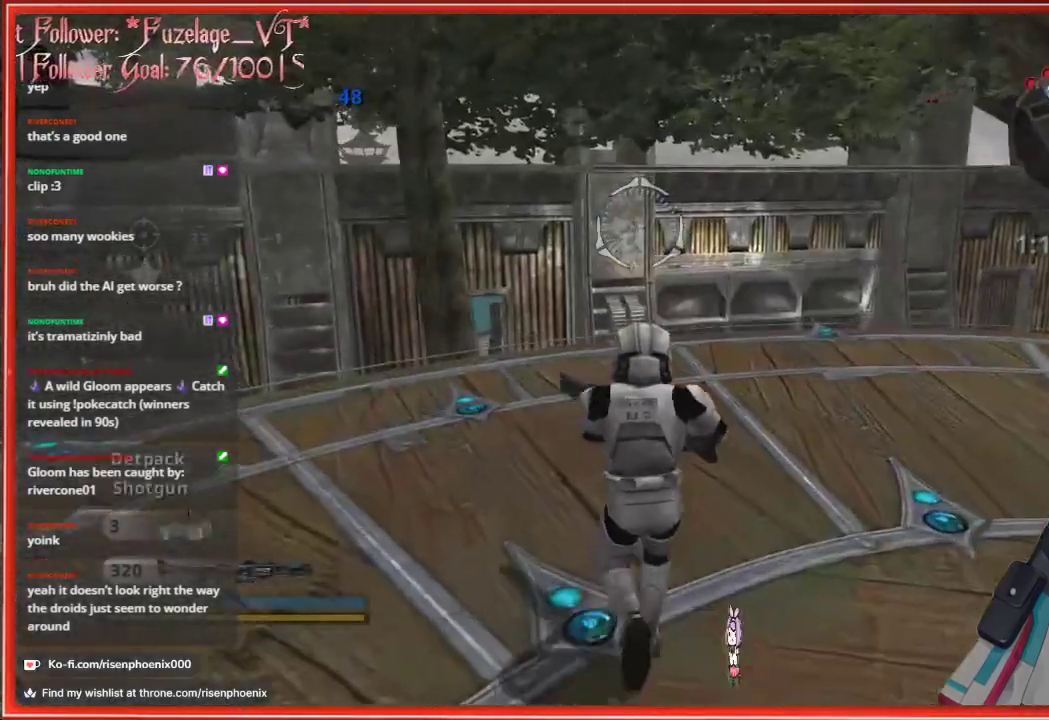
{"buttons": ["L3"], "left_stick": "up", "right_stick": "down-left", "events": [[117, "right_stick", "left"], [283, "L3", "down"], [350, "right_stick", "down-left"]]}
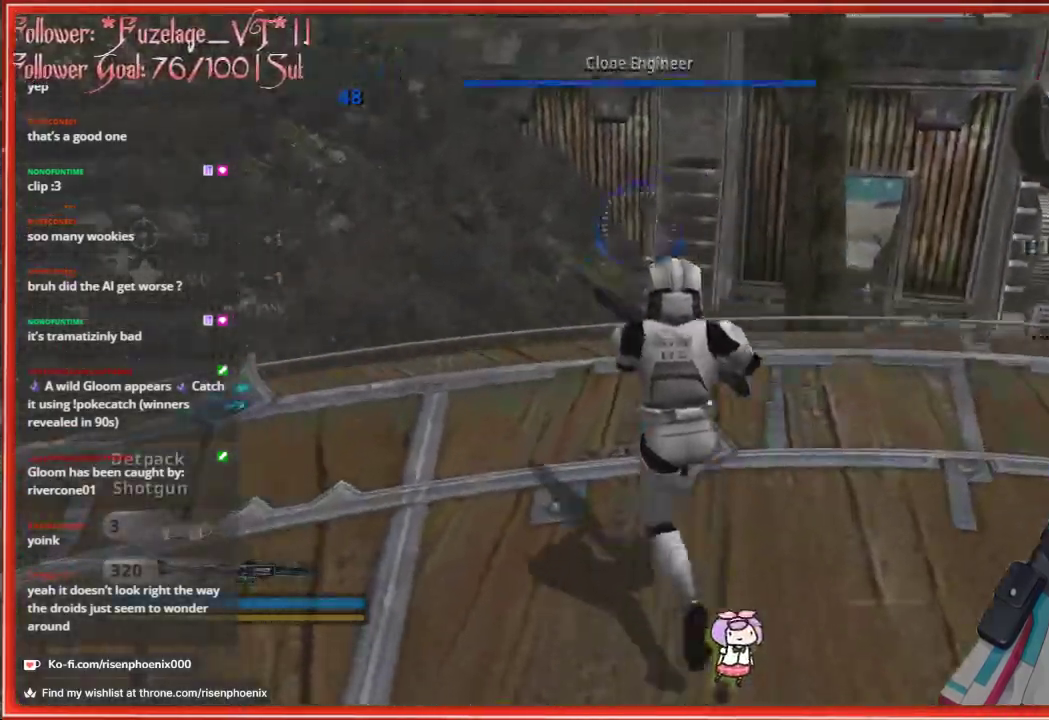
{"buttons": ["A"], "left_stick": "up-left", "right_stick": "center", "events": [[50, "L3", "up"], [50, "right_stick", "center"], [267, "left_stick", "up-left"], [383, "A", "down"]]}
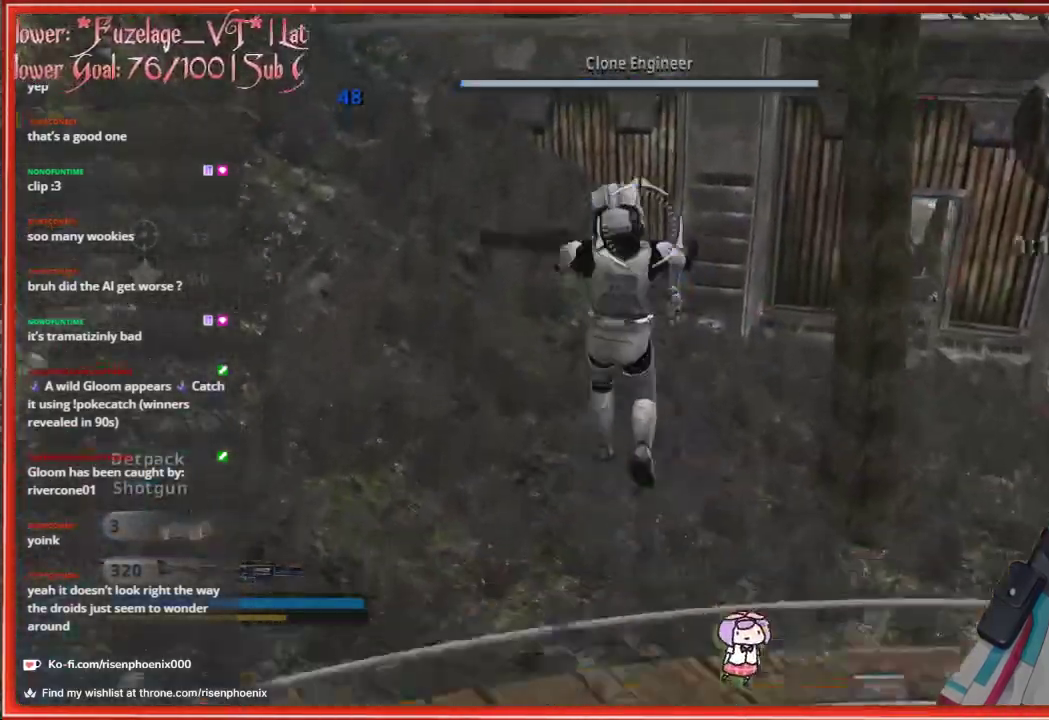
{"buttons": [], "left_stick": "up-left", "right_stick": "center", "events": [[33, "A", "up"], [283, "right_stick", "left"], [483, "right_stick", "center"]]}
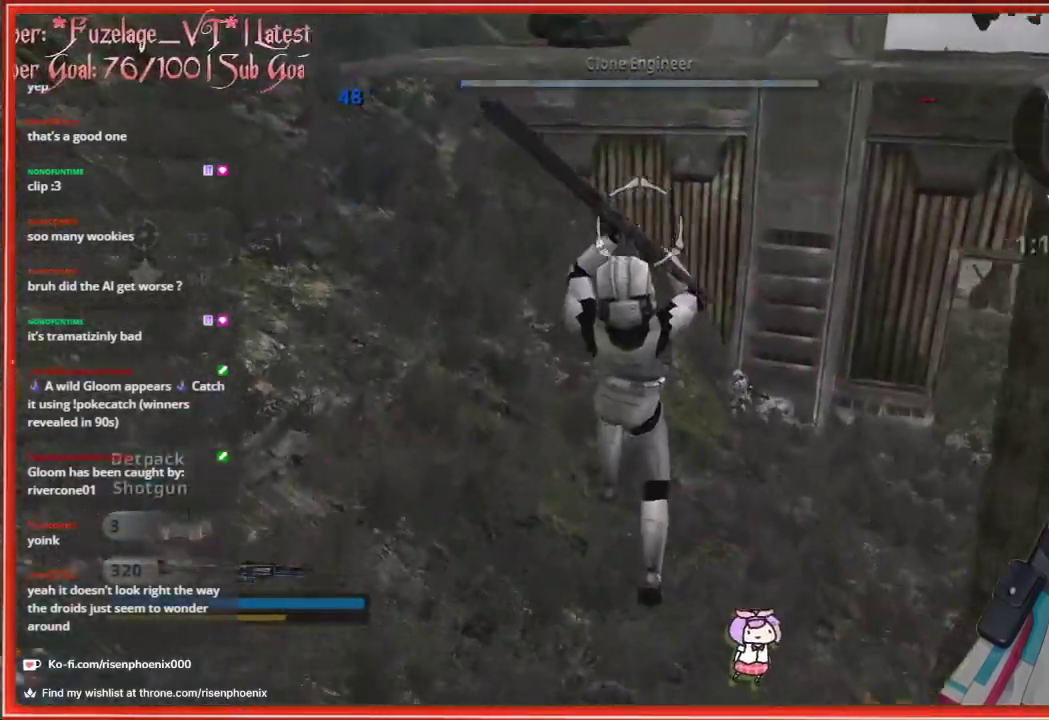
{"buttons": [], "left_stick": "up", "right_stick": "right", "events": [[67, "left_stick", "up"], [500, "right_stick", "right"]]}
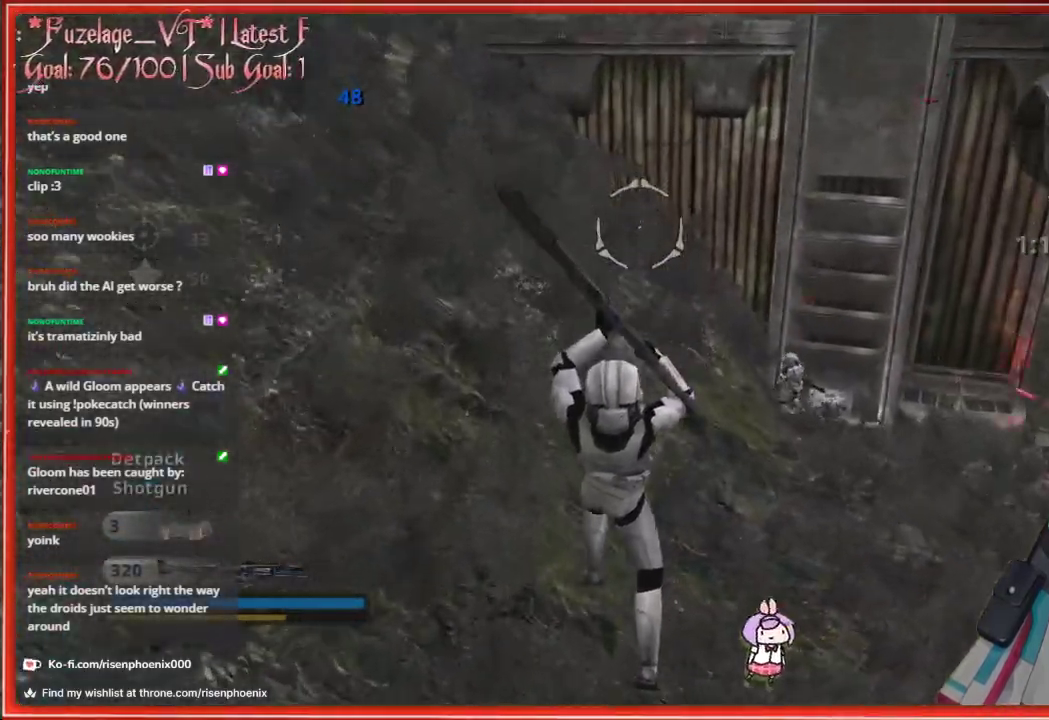
{"buttons": [], "left_stick": "up", "right_stick": "right", "events": []}
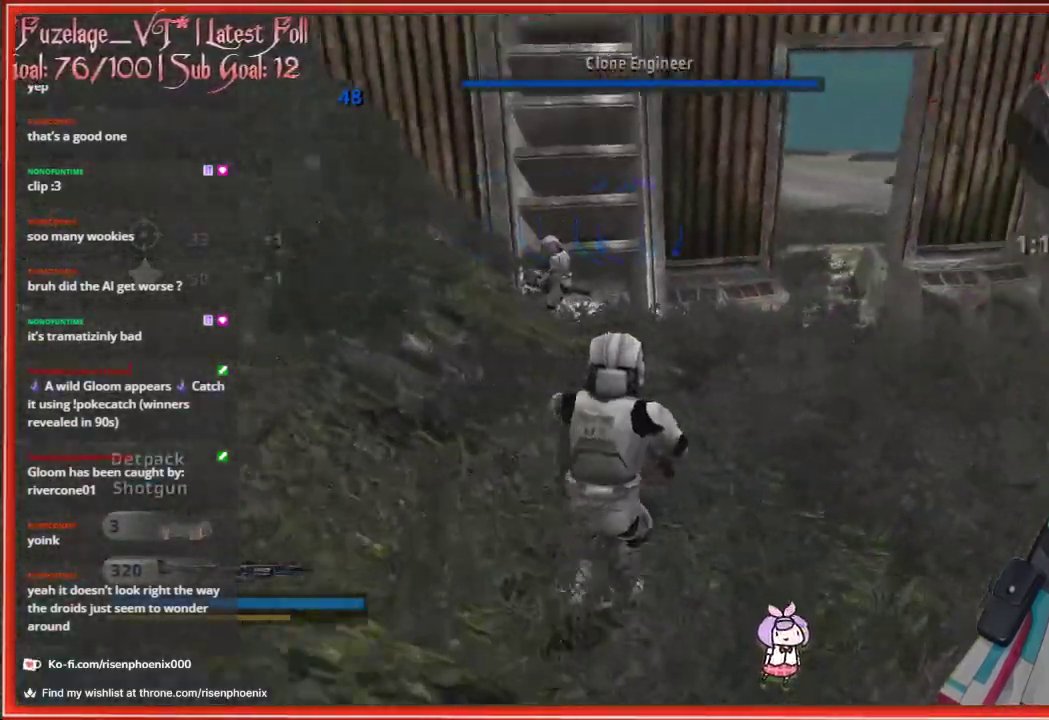
{"buttons": [], "left_stick": "up", "right_stick": "center", "events": [[150, "right_stick", "center"]]}
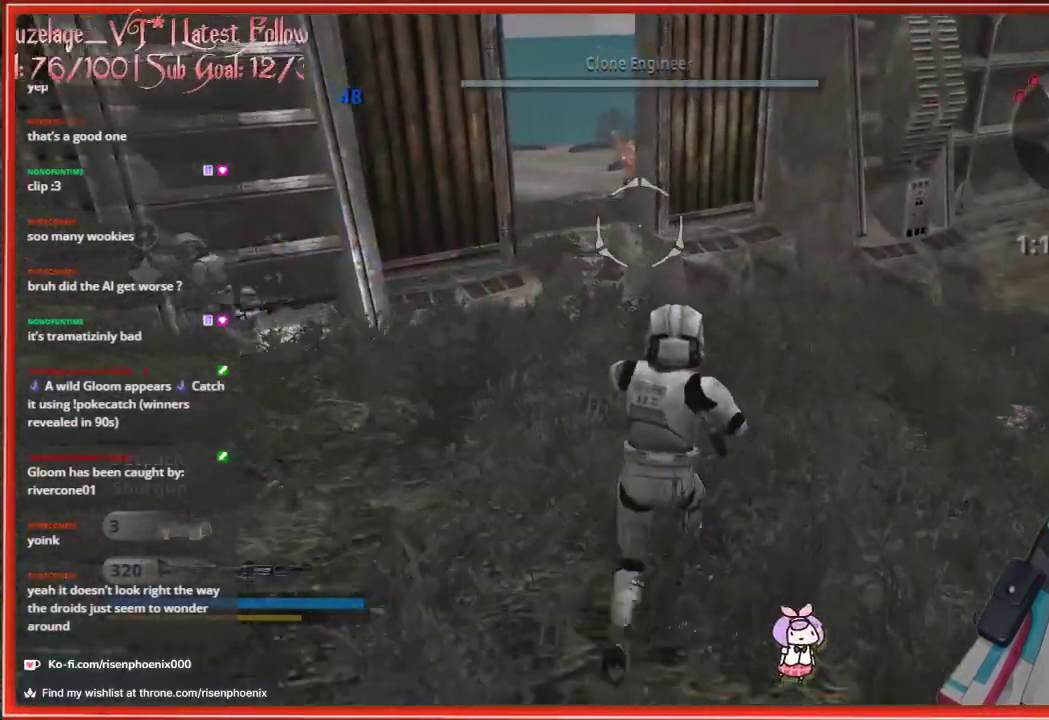
{"buttons": [], "left_stick": "up", "right_stick": "right", "events": [[383, "right_stick", "right"]]}
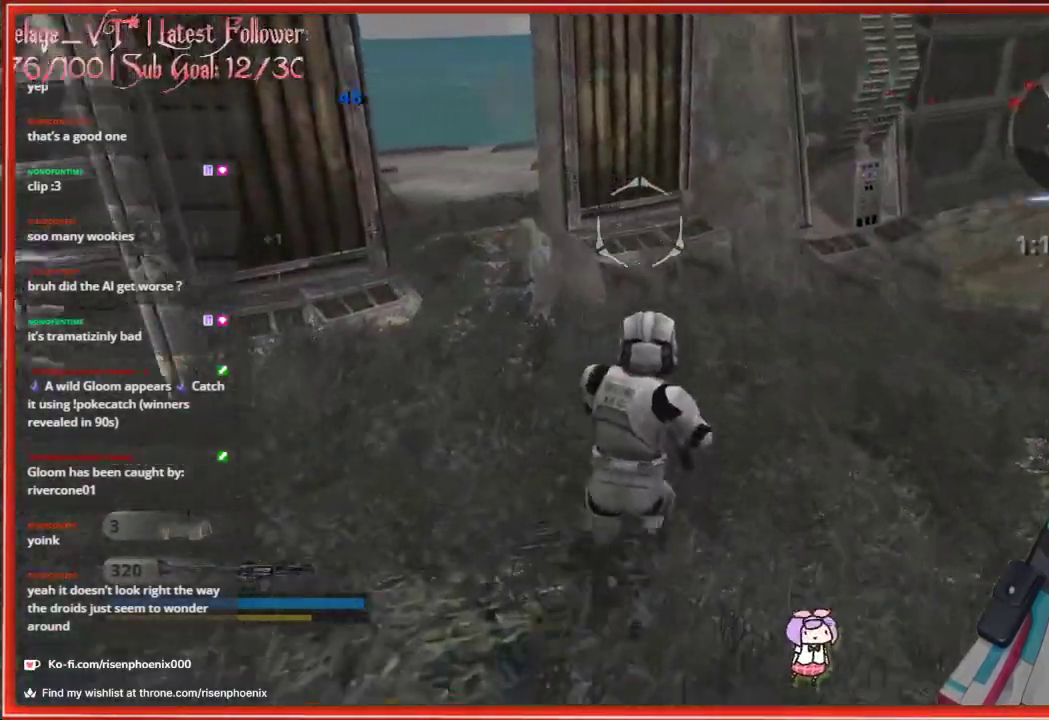
{"buttons": [], "left_stick": "up", "right_stick": "up-right", "events": [[233, "right_stick", "up-right"]]}
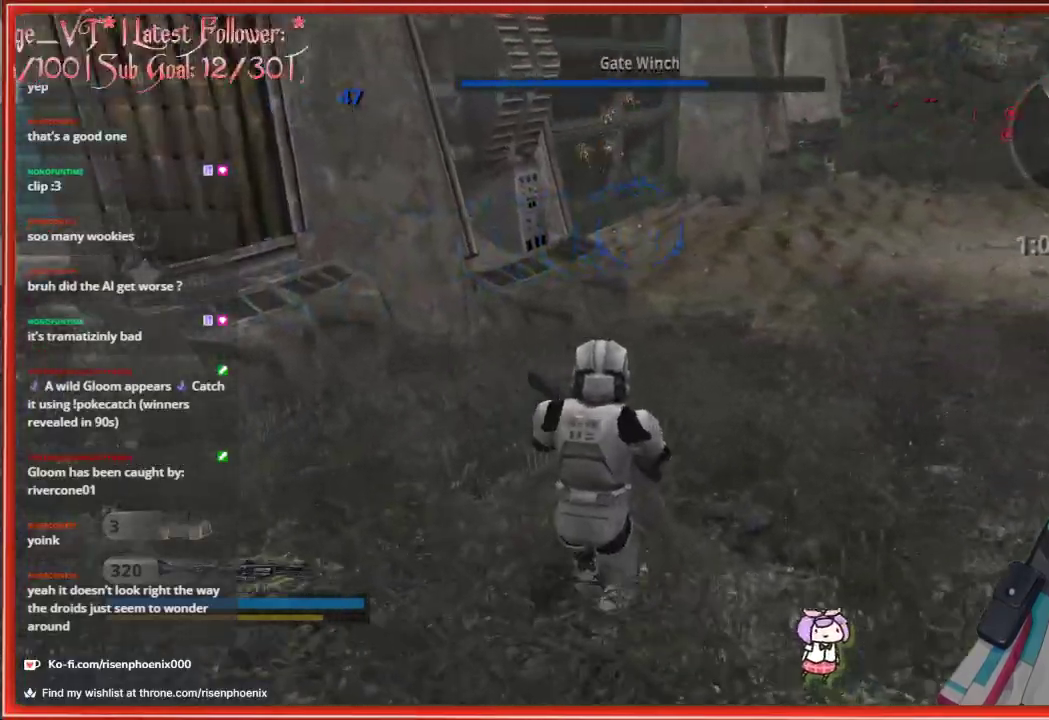
{"buttons": [], "left_stick": "up-left", "right_stick": "left", "events": [[67, "right_stick", "center"], [300, "right_stick", "left"], [333, "left_stick", "up-left"]]}
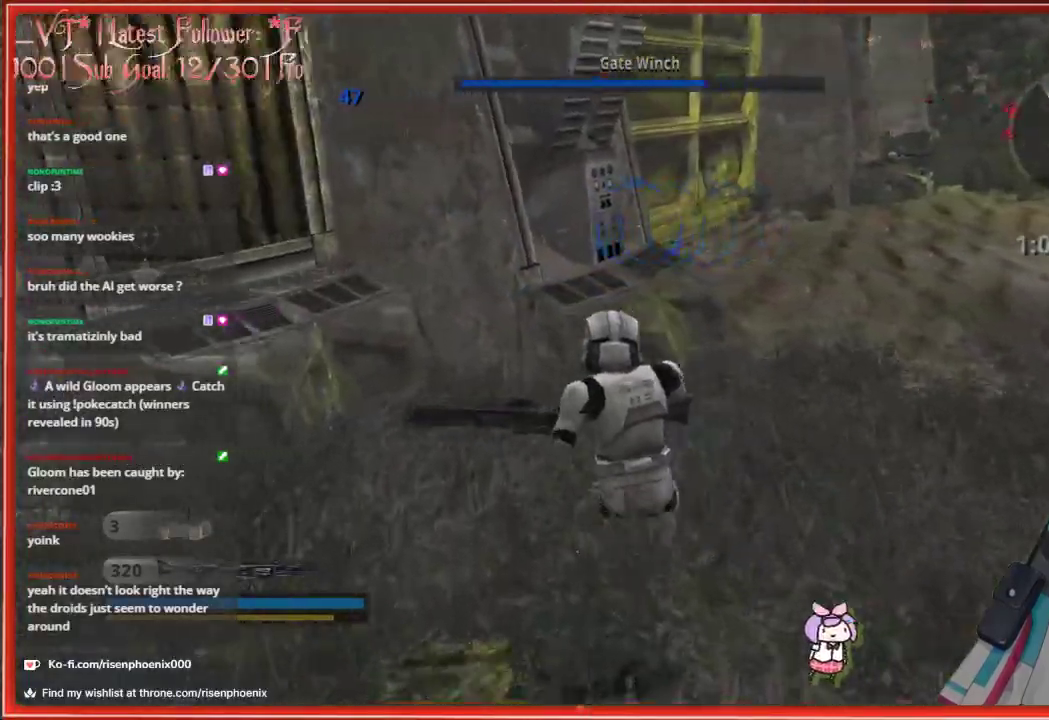
{"buttons": [], "left_stick": "up", "right_stick": "center", "events": [[150, "R1", "down"], [150, "left_stick", "up"], [183, "right_stick", "center"], [250, "R1", "up"]]}
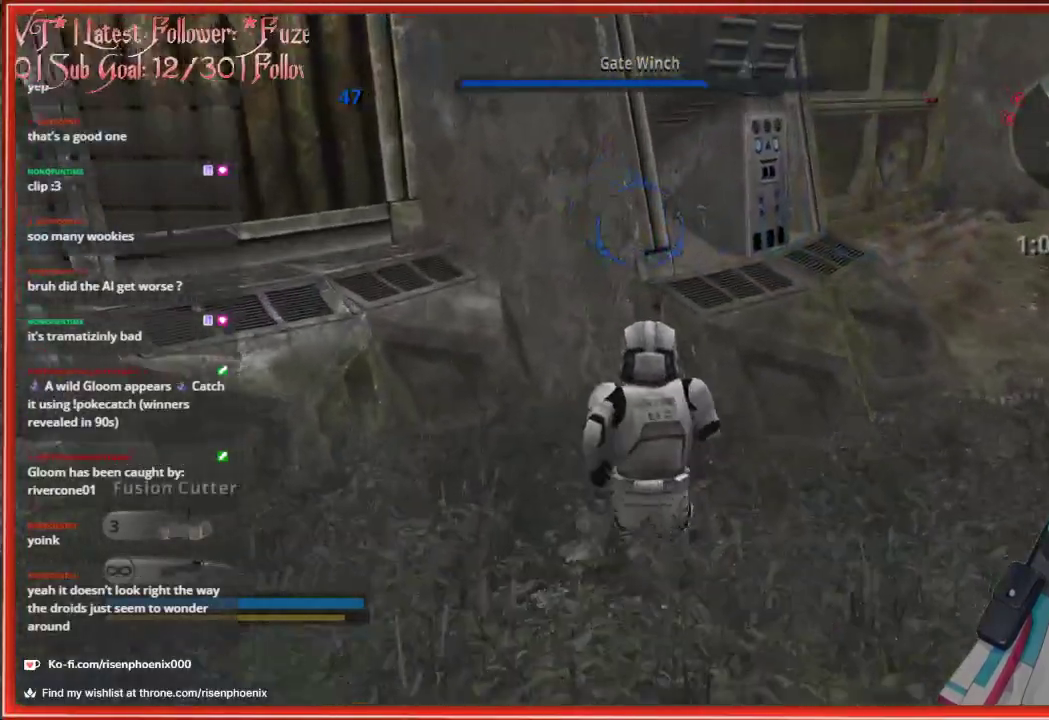
{"buttons": [], "left_stick": "center", "right_stick": "center", "events": [[183, "R2", "down"], [250, "right_stick", "up-right"], [400, "left_stick", "center"], [417, "right_stick", "center"], [450, "R2", "up"]]}
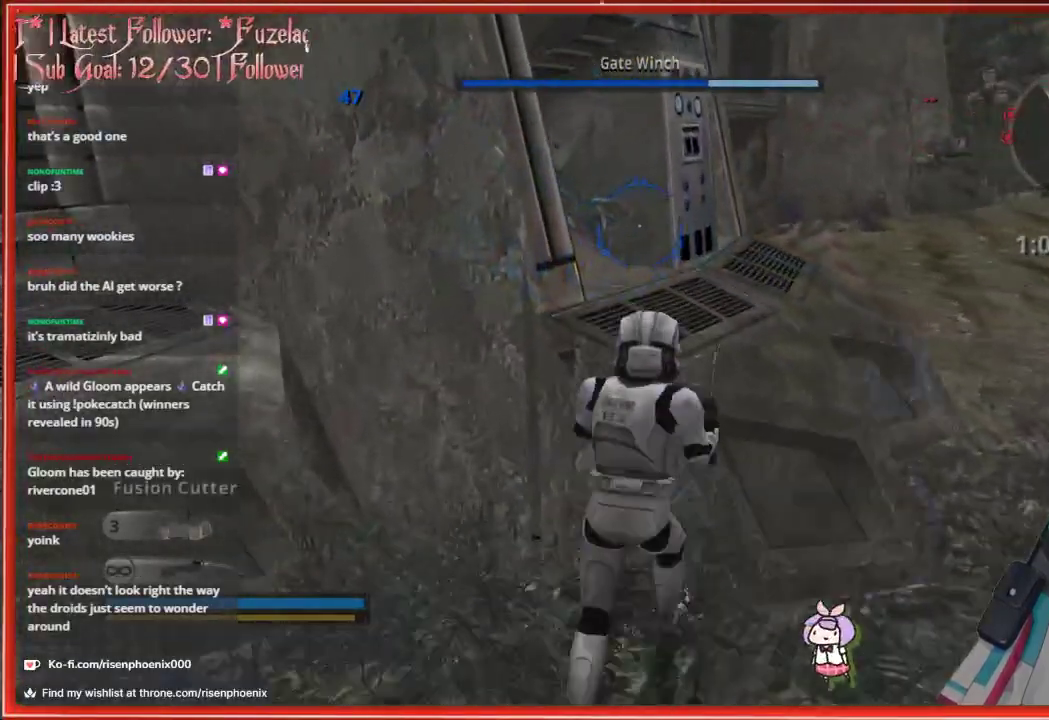
{"buttons": [], "left_stick": "up-right", "right_stick": "center", "events": [[83, "left_stick", "right"], [117, "R1", "down"], [150, "right_stick", "right"], [233, "R1", "up"], [433, "left_stick", "up-right"], [433, "right_stick", "center"]]}
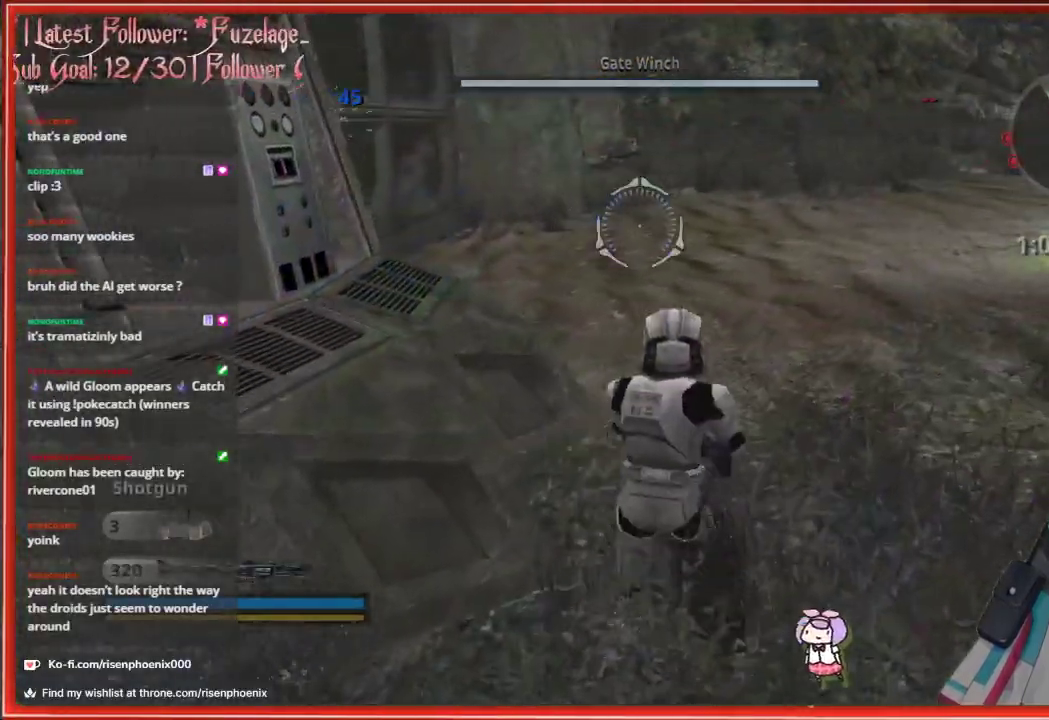
{"buttons": [], "left_stick": "up", "right_stick": "center", "events": [[50, "left_stick", "up"]]}
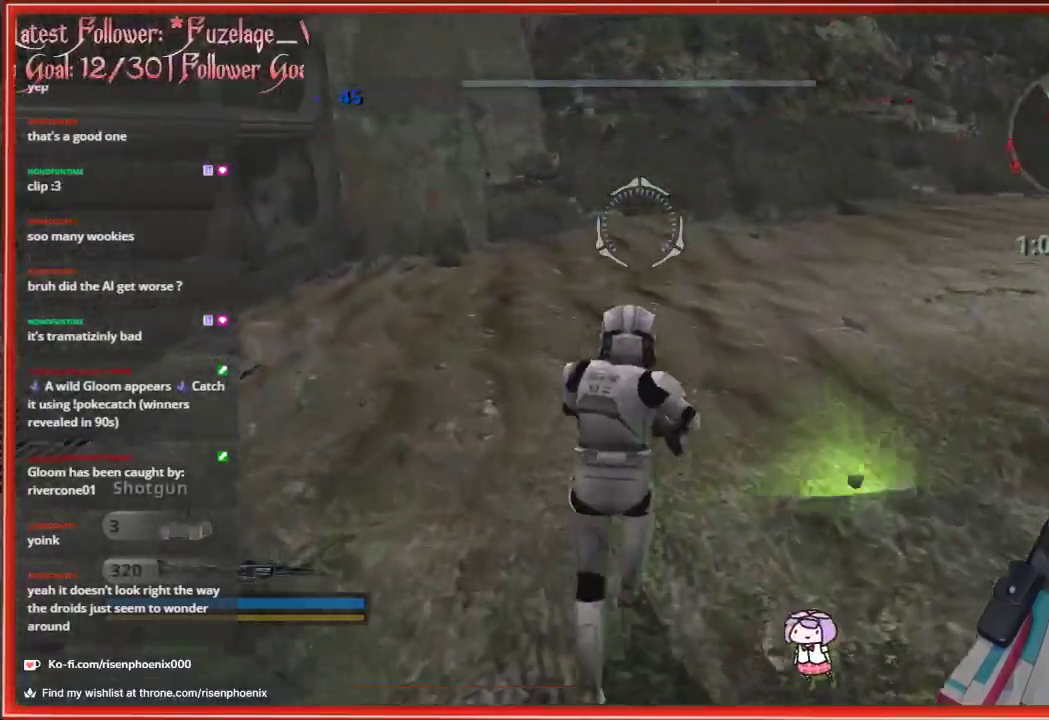
{"buttons": [], "left_stick": "up", "right_stick": "center", "events": [[17, "left_stick", "up-left"], [133, "A", "down"], [183, "left_stick", "up"], [250, "A", "up"]]}
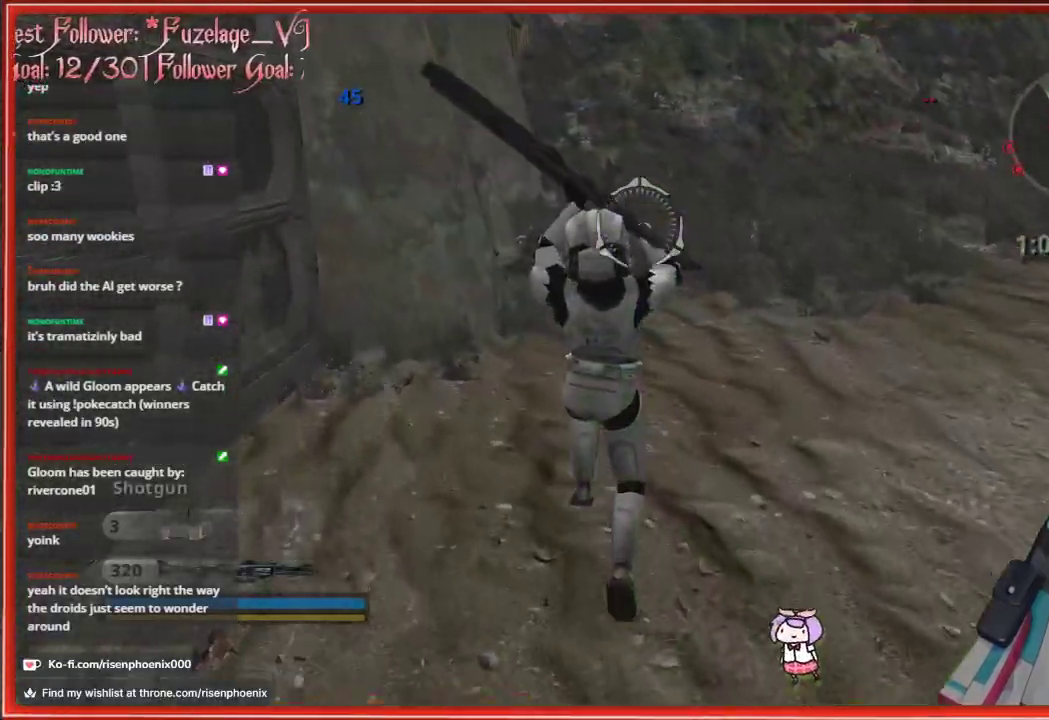
{"buttons": [], "left_stick": "up", "right_stick": "center", "events": []}
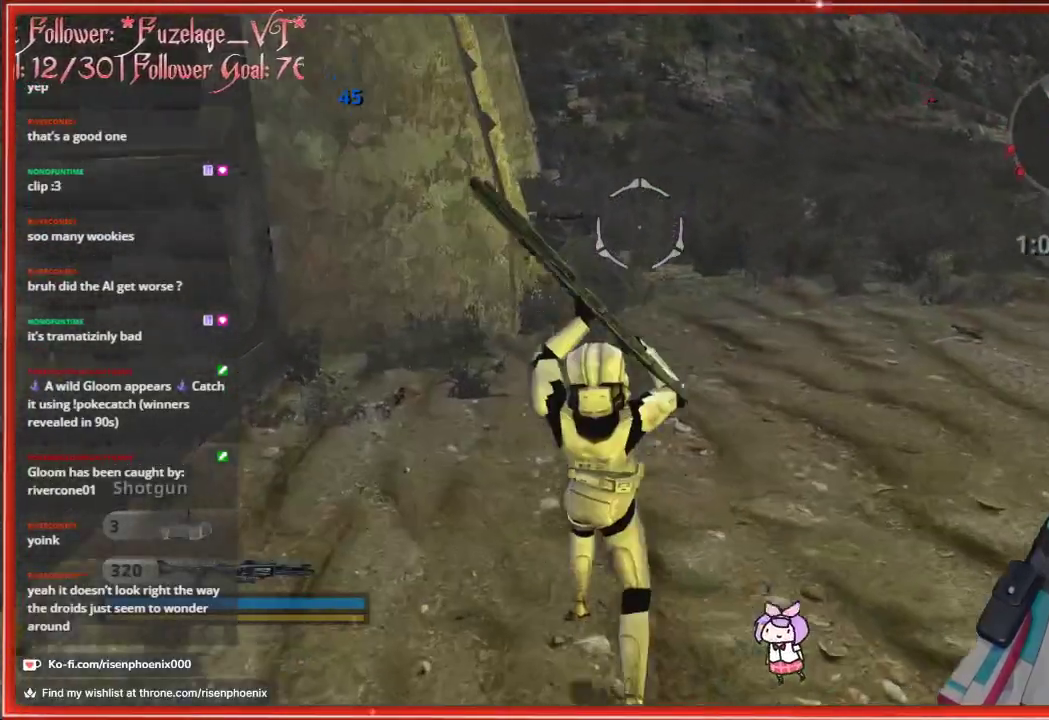
{"buttons": [], "left_stick": "up", "right_stick": "center", "events": [[200, "right_stick", "right"], [500, "right_stick", "center"]]}
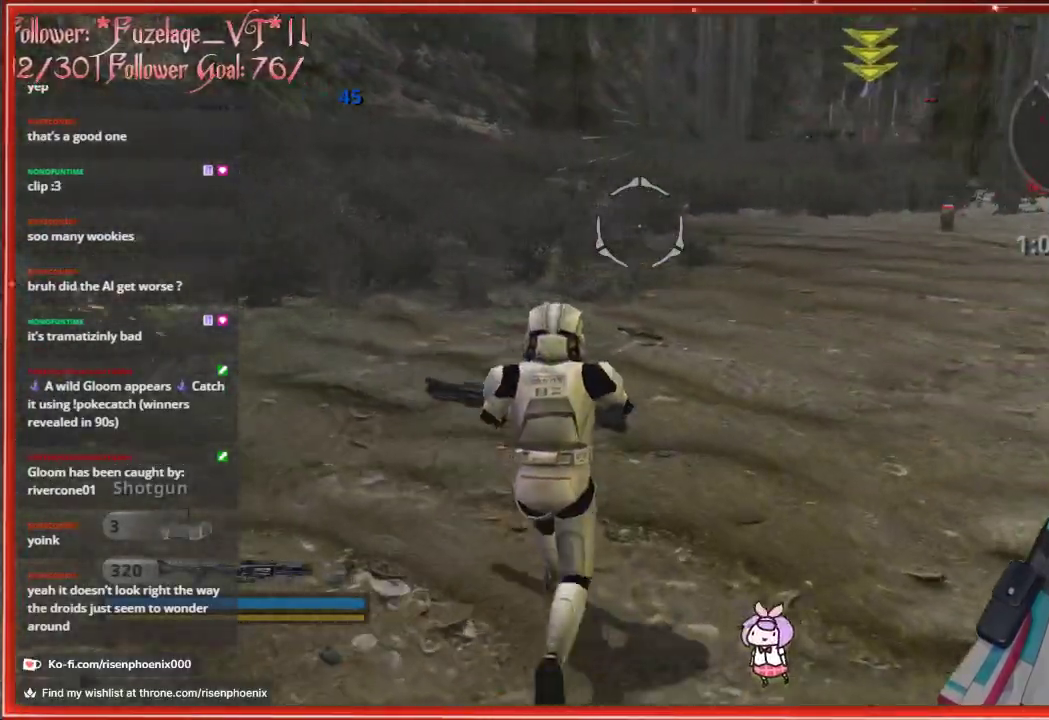
{"buttons": [], "left_stick": "up", "right_stick": "left", "events": [[50, "left_stick", "up-left"], [183, "right_stick", "left"], [433, "left_stick", "up"]]}
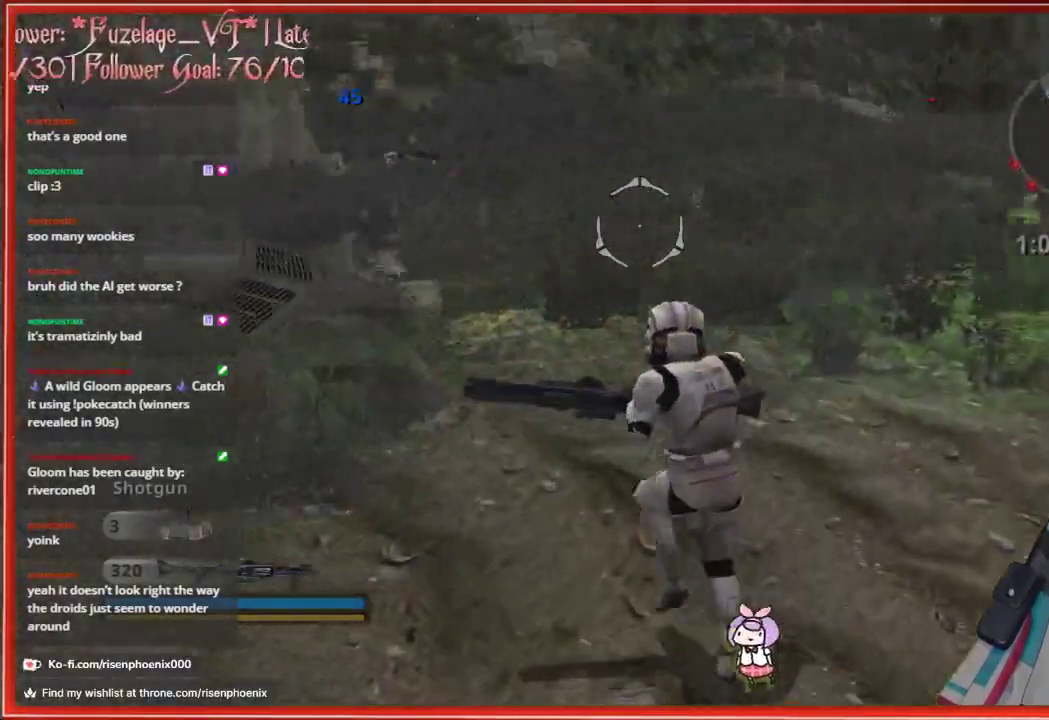
{"buttons": [], "left_stick": "up", "right_stick": "center", "events": [[200, "left_stick", "up-right"], [233, "right_stick", "center"], [300, "left_stick", "center"], [433, "left_stick", "up"]]}
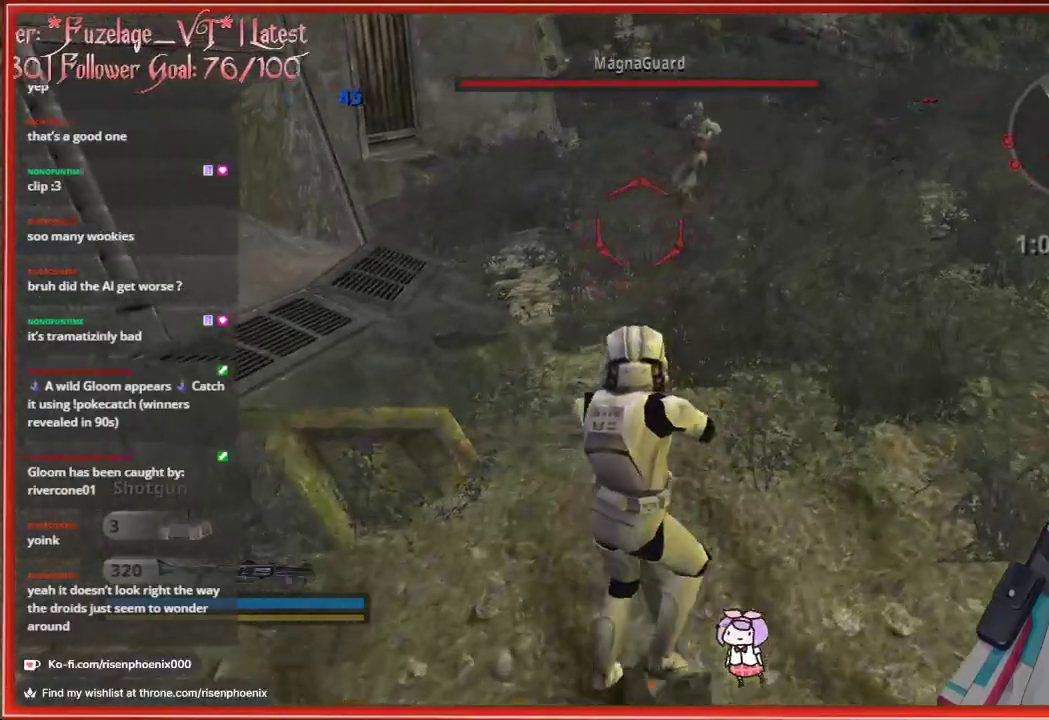
{"buttons": [], "left_stick": "up-left", "right_stick": "up-left", "events": [[17, "right_stick", "up-right"], [283, "right_stick", "up"], [300, "left_stick", "up-left"], [383, "right_stick", "up-left"]]}
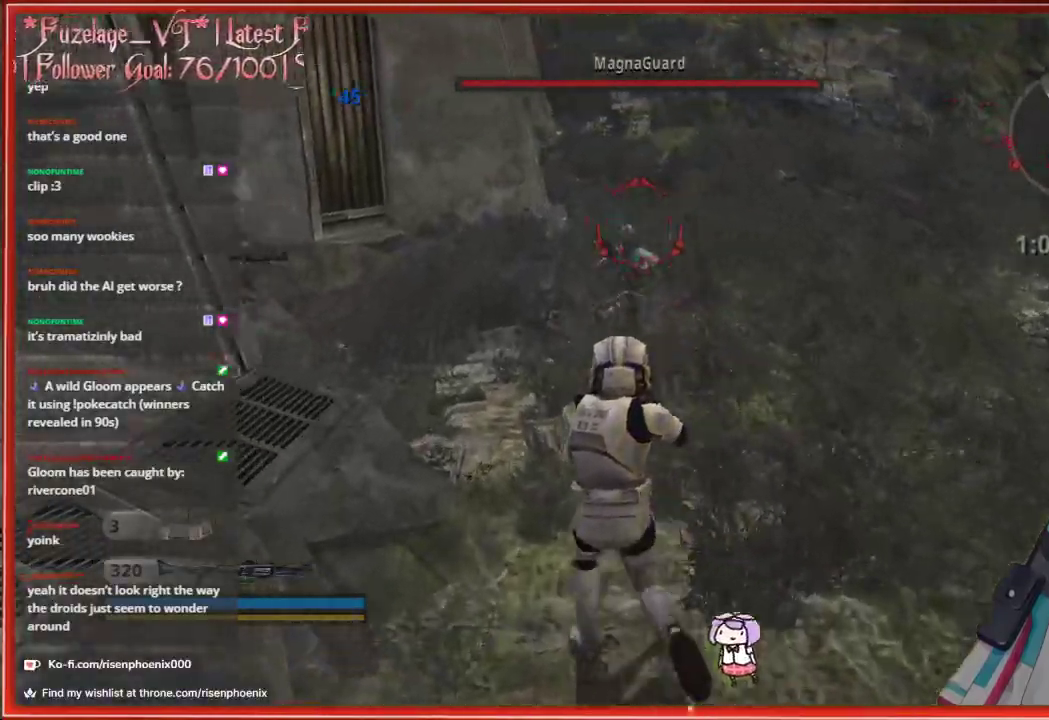
{"buttons": [], "left_stick": "down", "right_stick": "down", "events": [[50, "right_stick", "left"], [67, "left_stick", "right"], [83, "R2", "down"], [133, "left_stick", "down-right"], [150, "right_stick", "center"], [217, "R2", "up"], [233, "right_stick", "down"], [400, "left_stick", "down"]]}
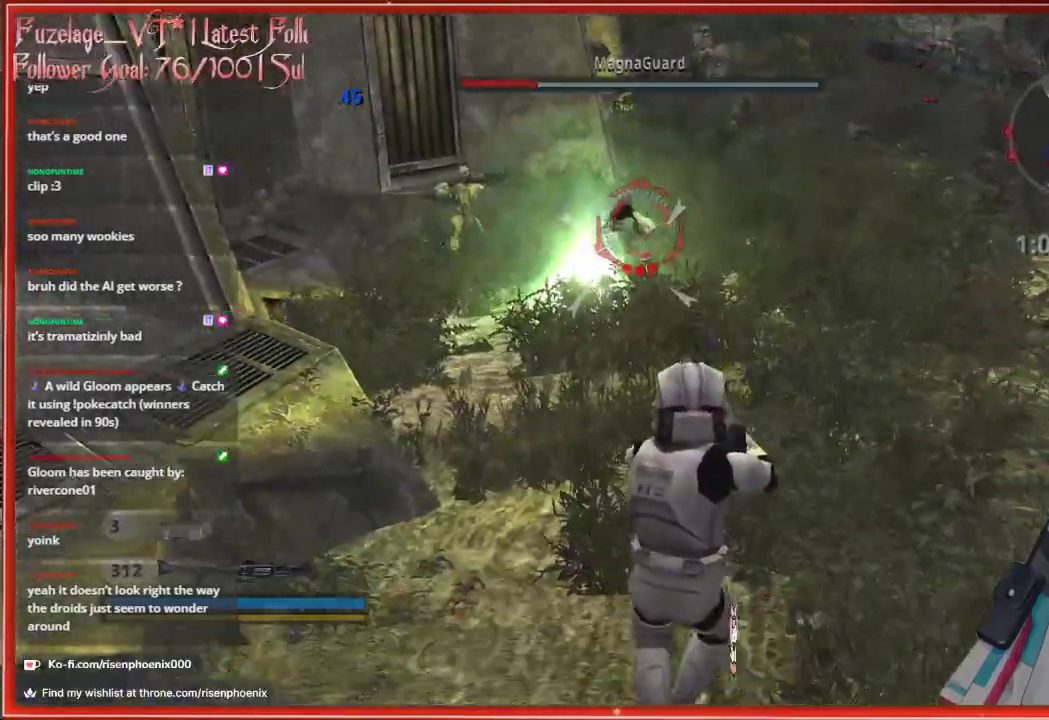
{"buttons": [], "left_stick": "up", "right_stick": "up-right", "events": [[133, "right_stick", "center"], [267, "right_stick", "up"], [333, "left_stick", "left"], [433, "left_stick", "up"], [433, "right_stick", "up-right"]]}
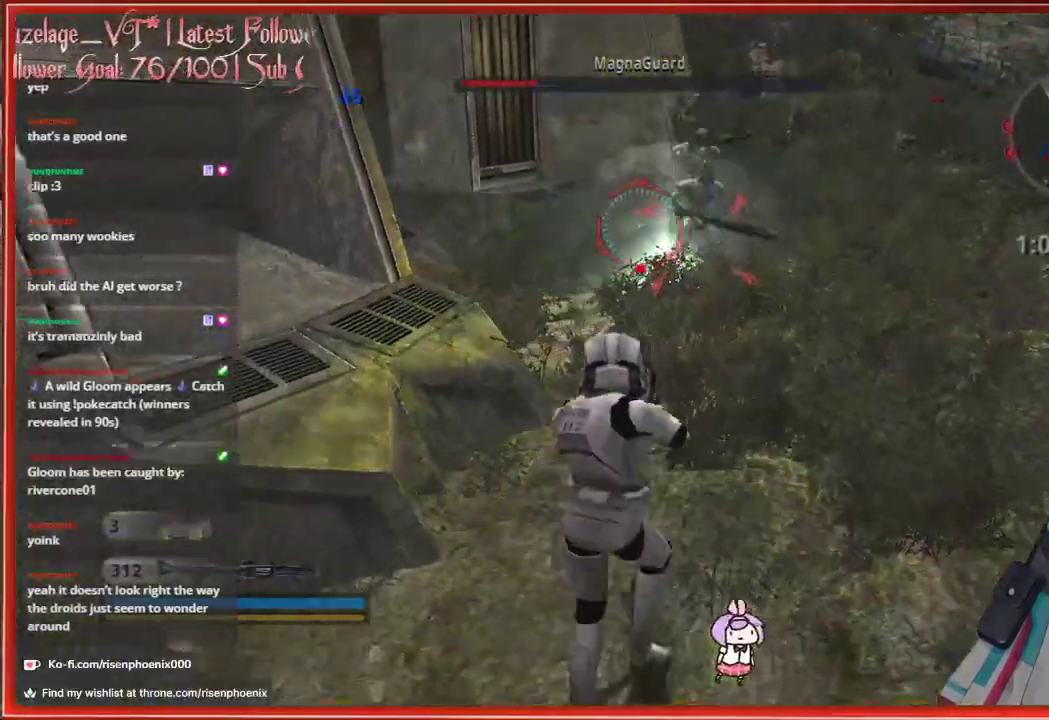
{"buttons": [], "left_stick": "down", "right_stick": "center", "events": [[217, "R2", "down"], [333, "R2", "up"], [333, "left_stick", "down"], [333, "right_stick", "center"]]}
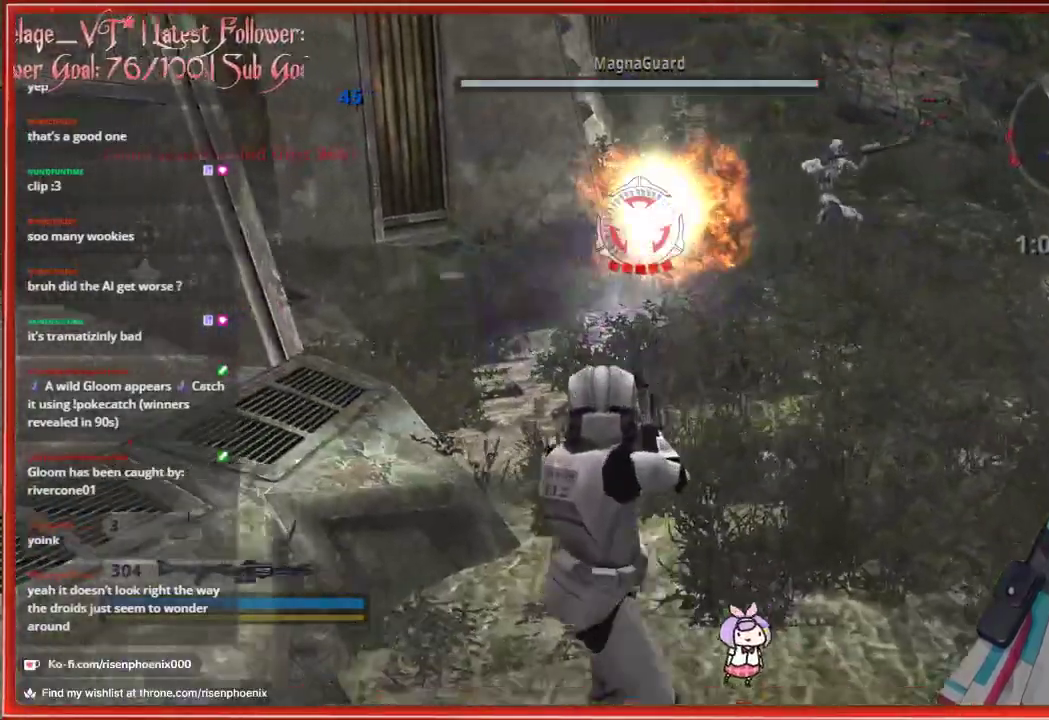
{"buttons": [], "left_stick": "down-right", "right_stick": "up-right", "events": [[150, "right_stick", "right"], [283, "left_stick", "down-right"], [350, "right_stick", "up-right"]]}
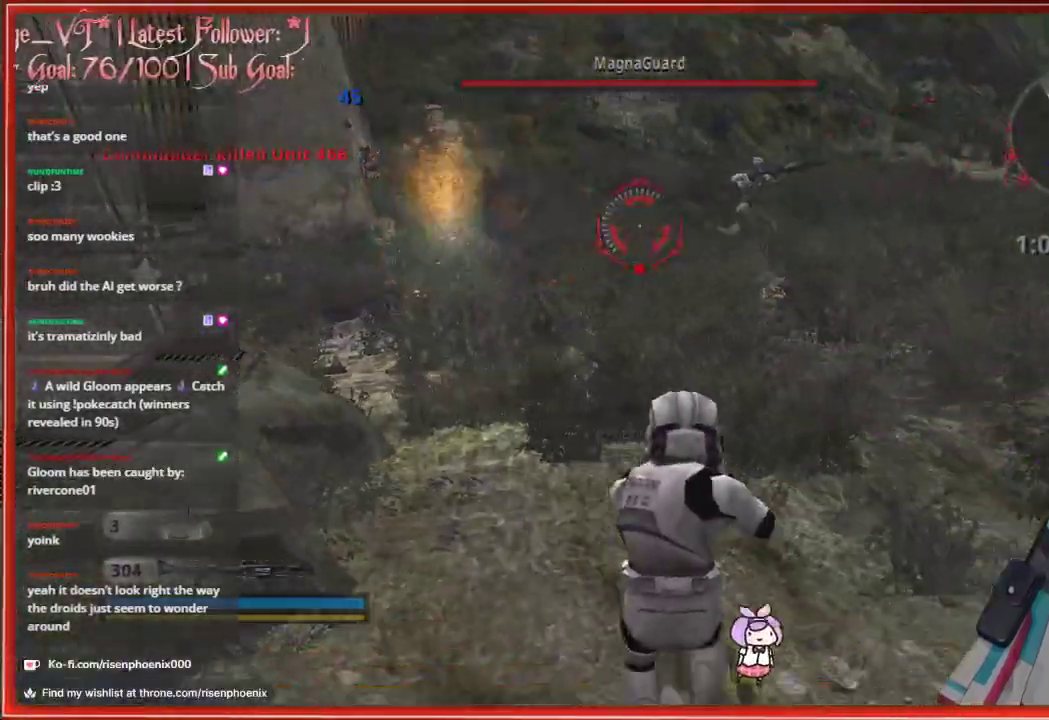
{"buttons": ["R2"], "left_stick": "up-right", "right_stick": "up-right", "events": [[267, "left_stick", "up-right"], [500, "R2", "down"]]}
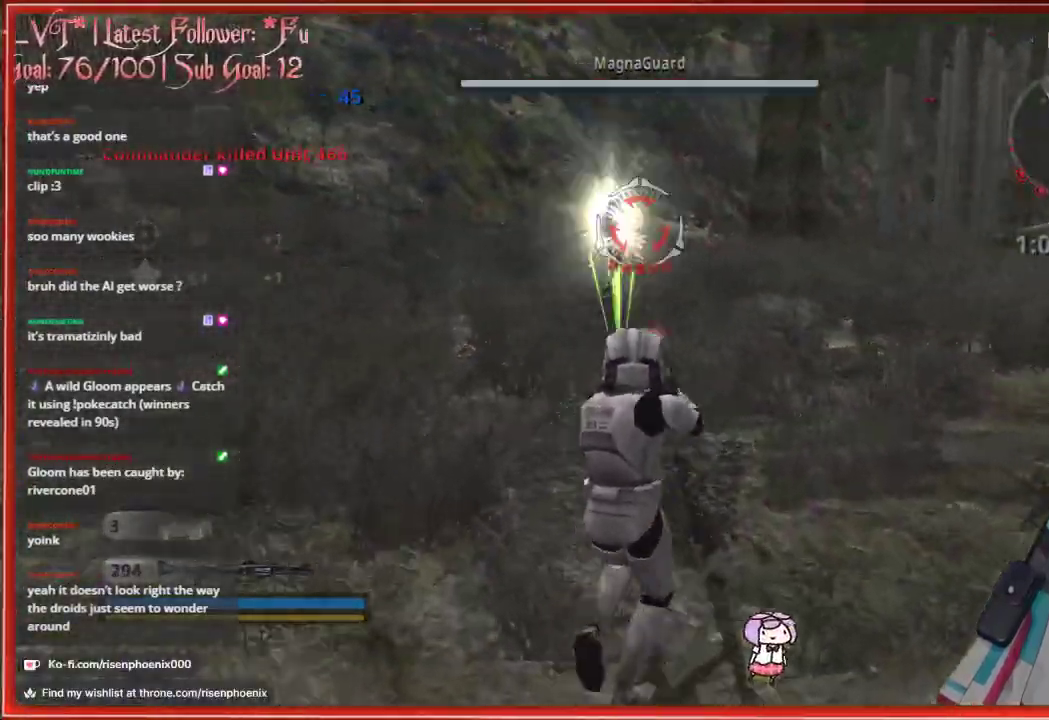
{"buttons": [], "left_stick": "up-right", "right_stick": "down-right", "events": [[100, "right_stick", "center"], [117, "R2", "up"], [300, "right_stick", "down-right"]]}
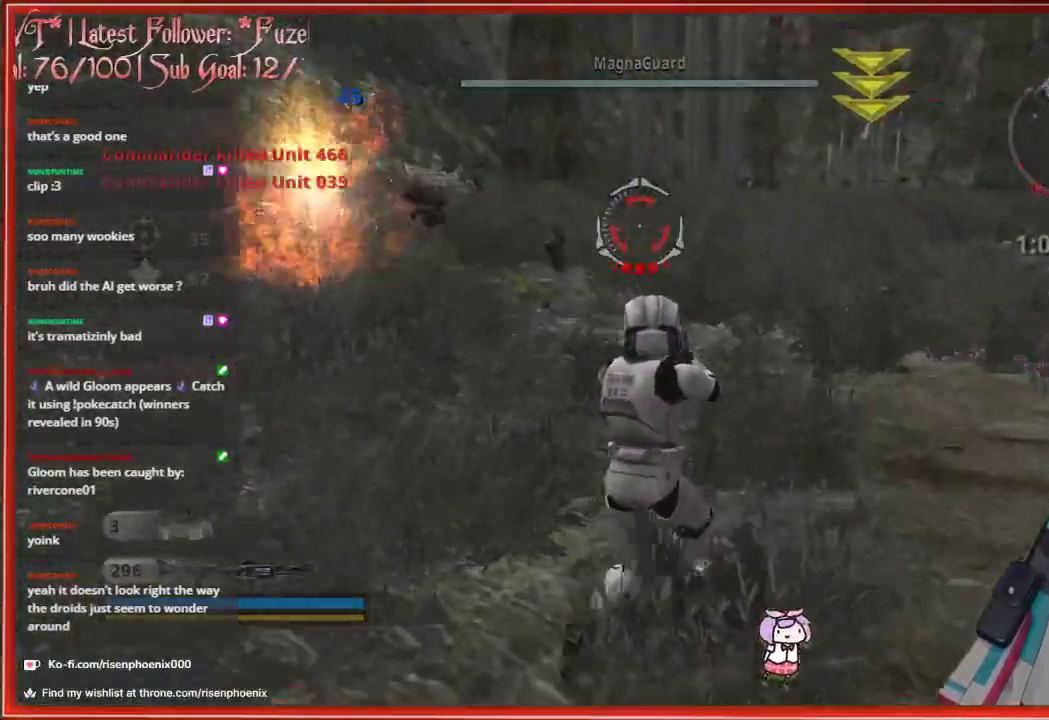
{"buttons": [], "left_stick": "up-right", "right_stick": "center", "events": [[67, "right_stick", "right"], [433, "right_stick", "center"]]}